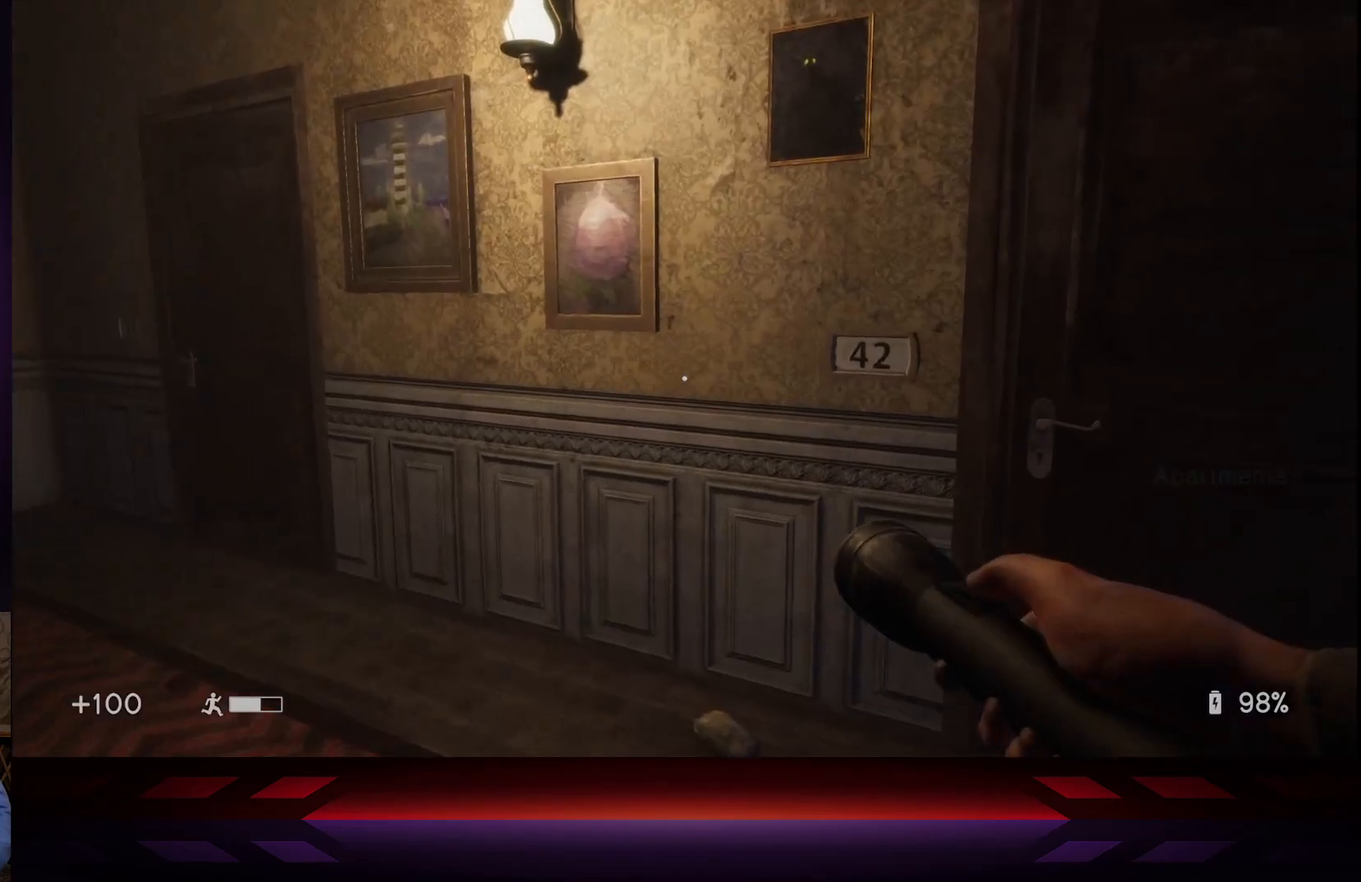
Gameplay with a controller (Xbox layout); each line is a JSON object with the inputs held at the frame after it. "events" lists button and stick changes between this image and that frame as [ms after this image, input, new state], when the widget could be followed in between.
{"buttons": [], "left_stick": "up-left", "right_stick": "center", "events": [[50, "right_stick", "center"], [150, "left_stick", "up-left"]]}
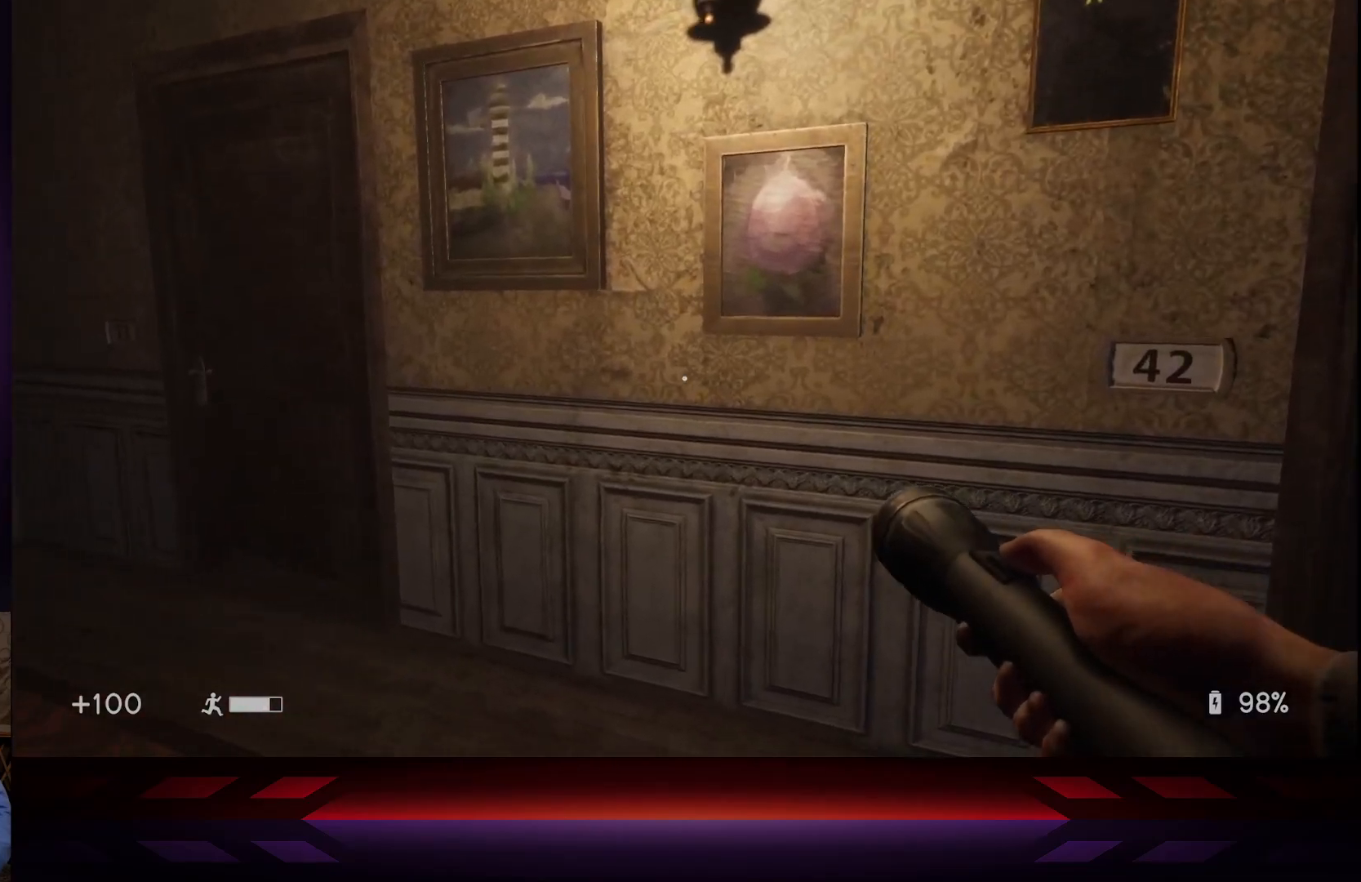
{"buttons": [], "left_stick": "left", "right_stick": "center", "events": [[200, "left_stick", "center"], [350, "left_stick", "left"]]}
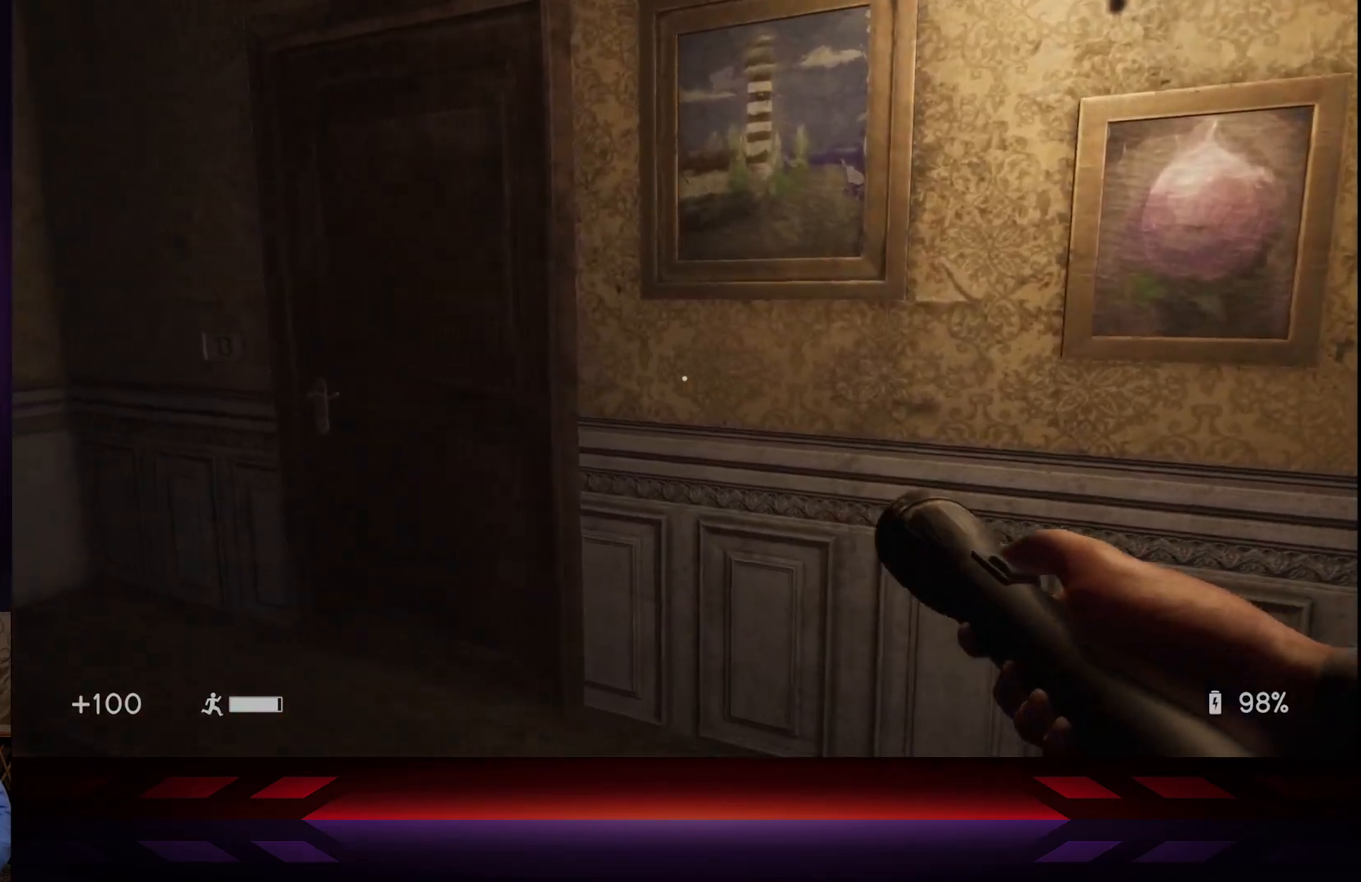
{"buttons": [], "left_stick": "center", "right_stick": "center", "events": [[483, "left_stick", "center"]]}
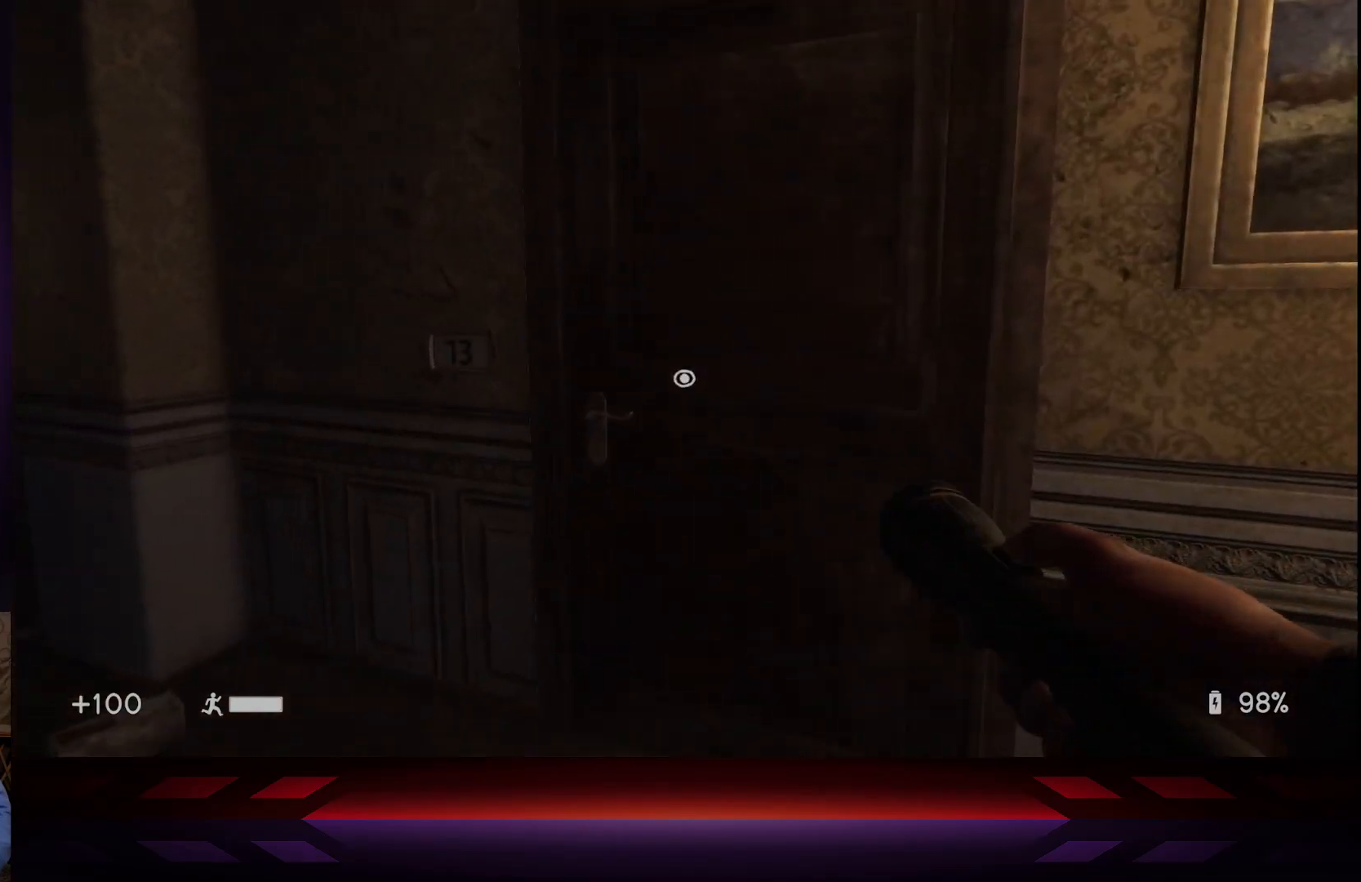
{"buttons": [], "left_stick": "right", "right_stick": "right", "events": [[233, "right_stick", "right"], [367, "left_stick", "right"]]}
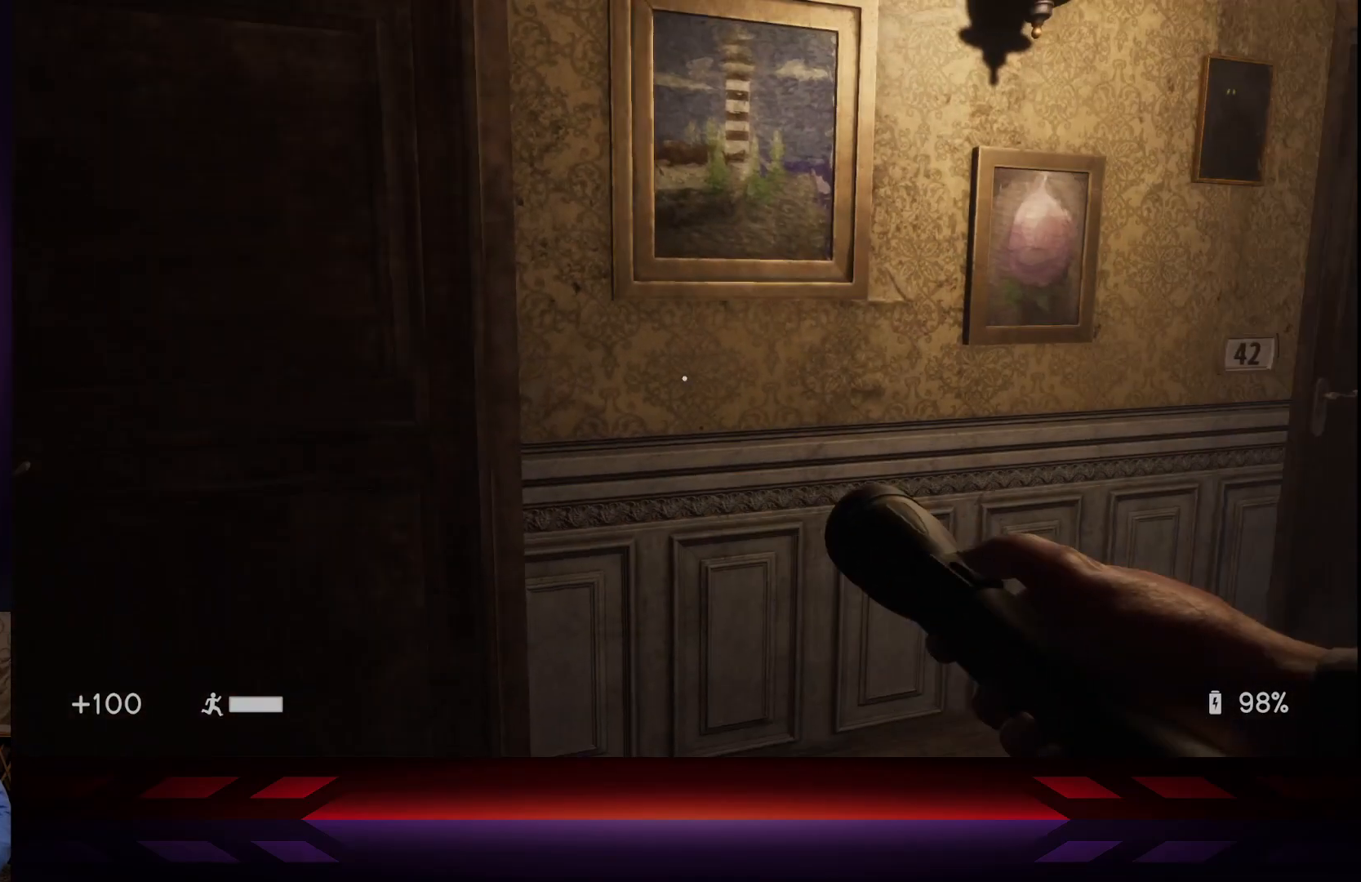
{"buttons": [], "left_stick": "center", "right_stick": "center", "events": [[100, "right_stick", "center"], [267, "left_stick", "center"]]}
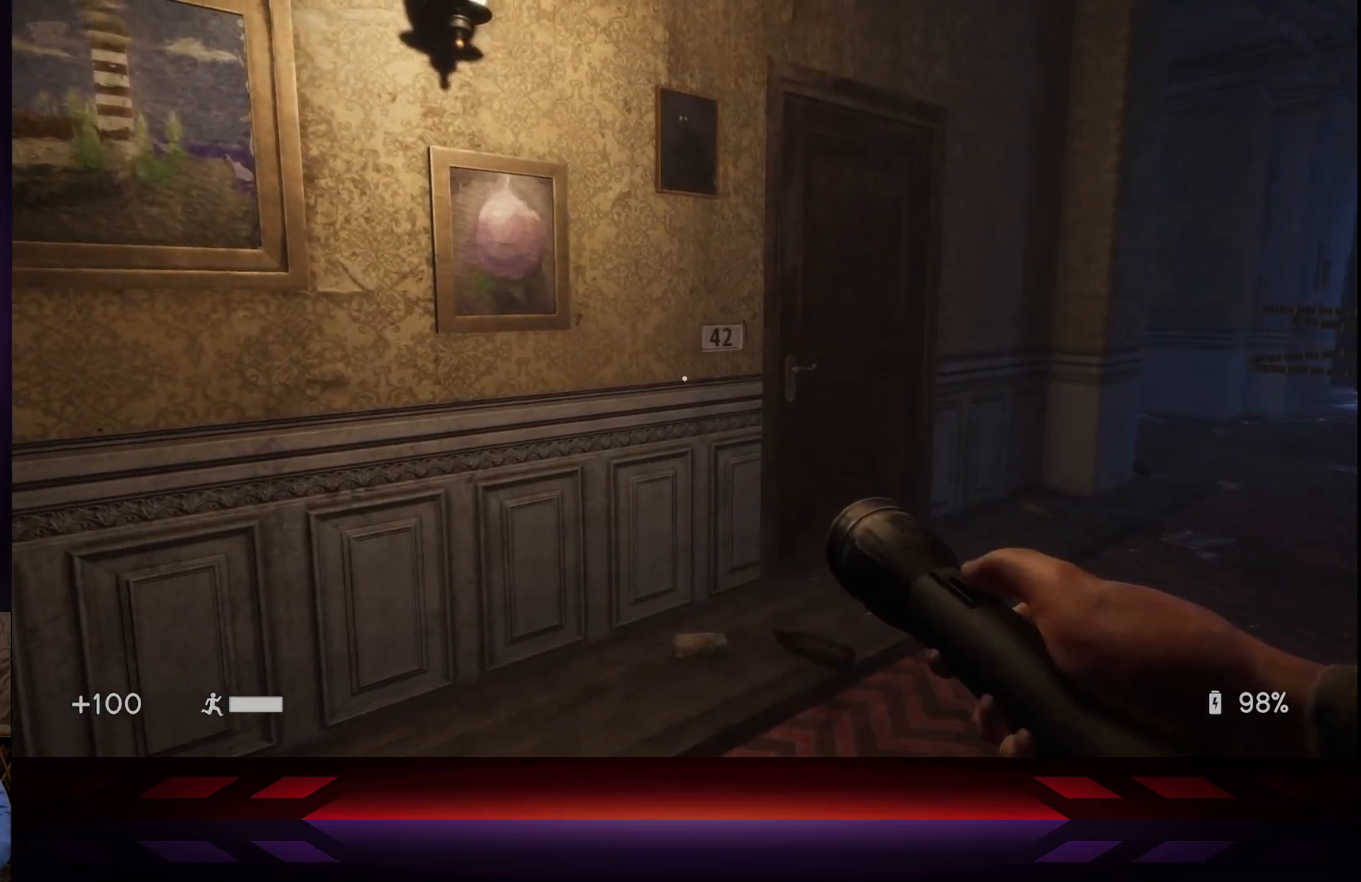
{"buttons": [], "left_stick": "center", "right_stick": "left", "events": [[300, "right_stick", "left"]]}
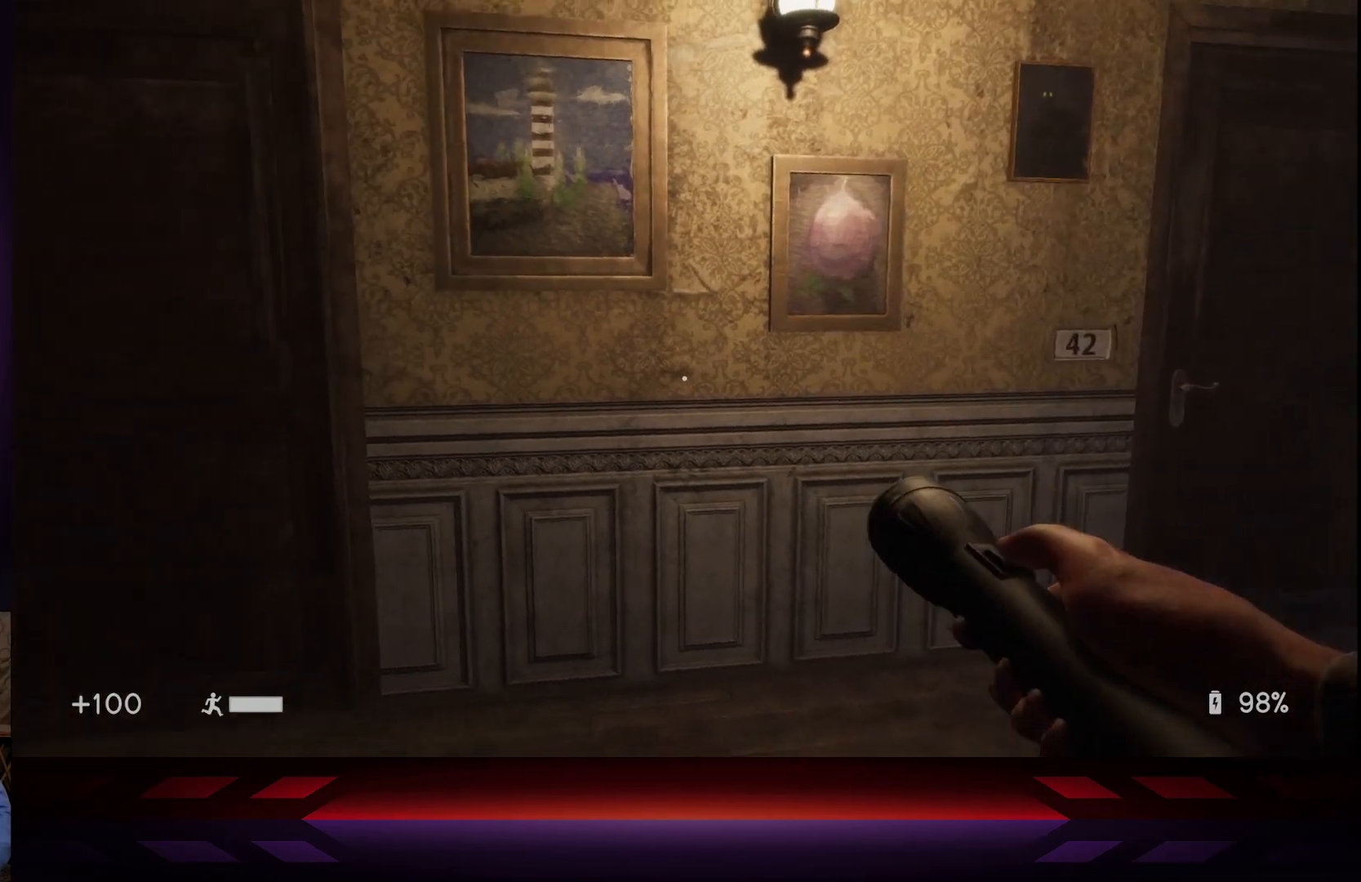
{"buttons": [], "left_stick": "center", "right_stick": "left", "events": []}
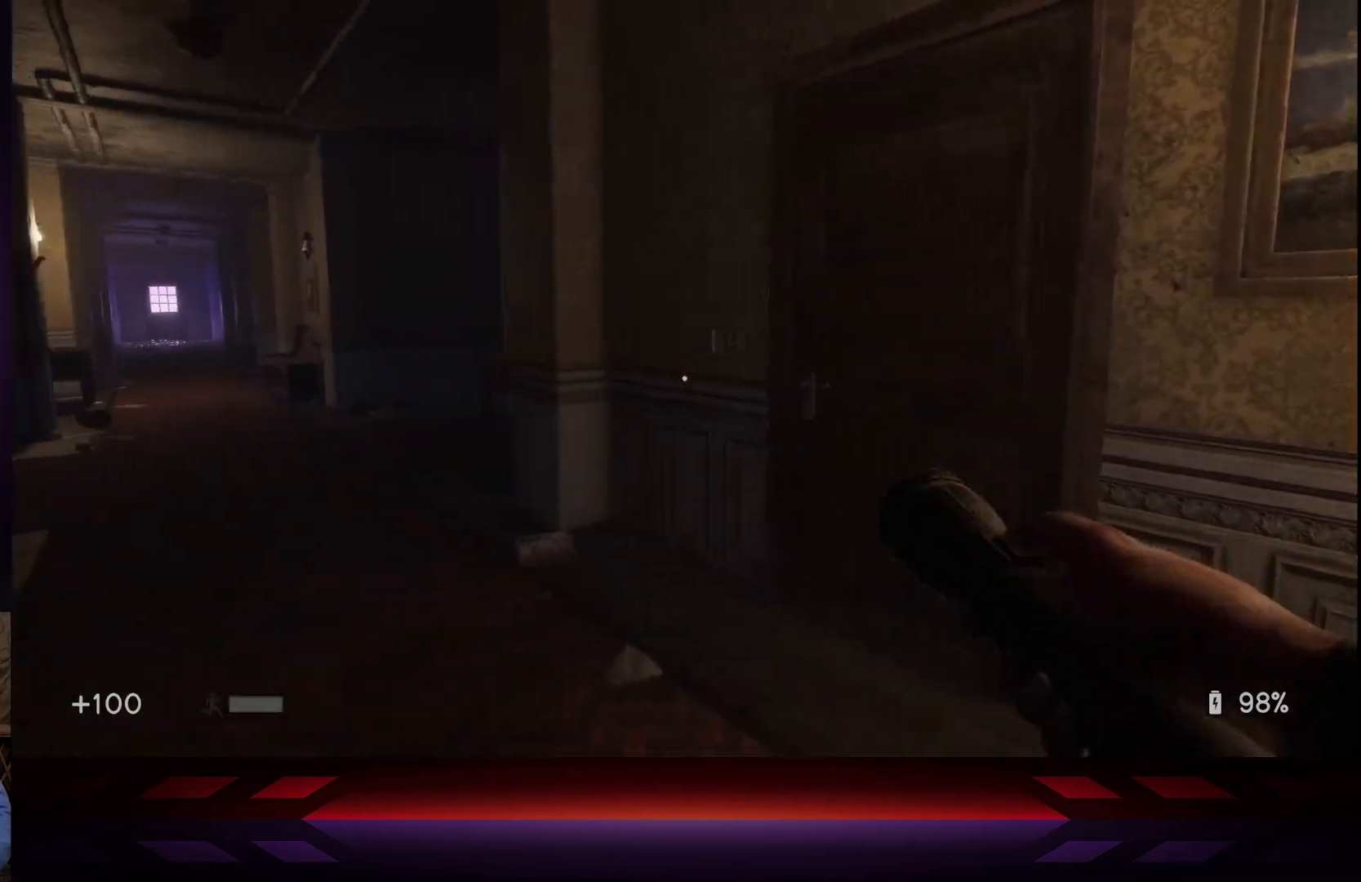
{"buttons": [], "left_stick": "center", "right_stick": "center", "events": [[100, "right_stick", "center"]]}
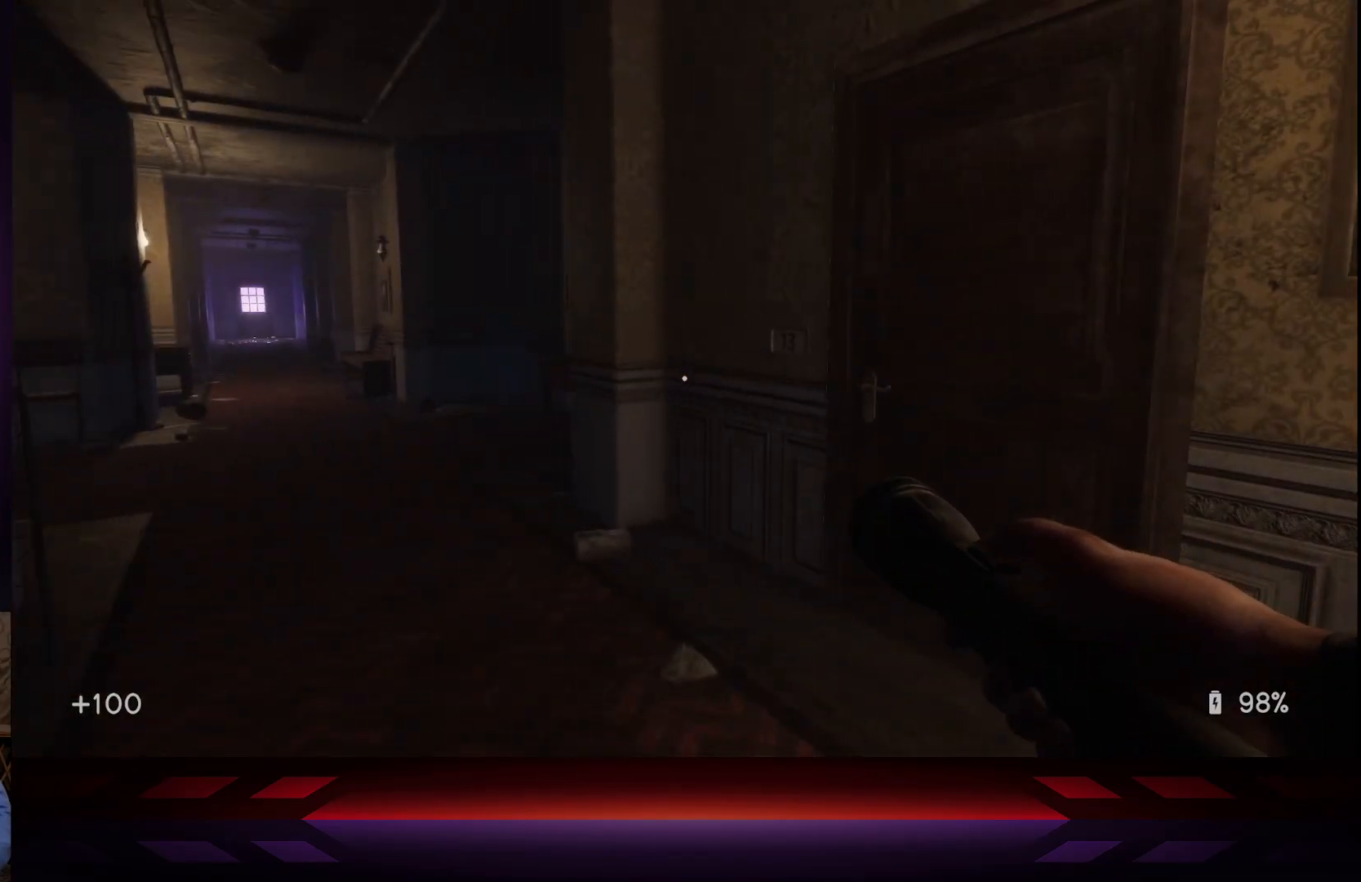
{"buttons": [], "left_stick": "center", "right_stick": "left", "events": [[450, "right_stick", "left"]]}
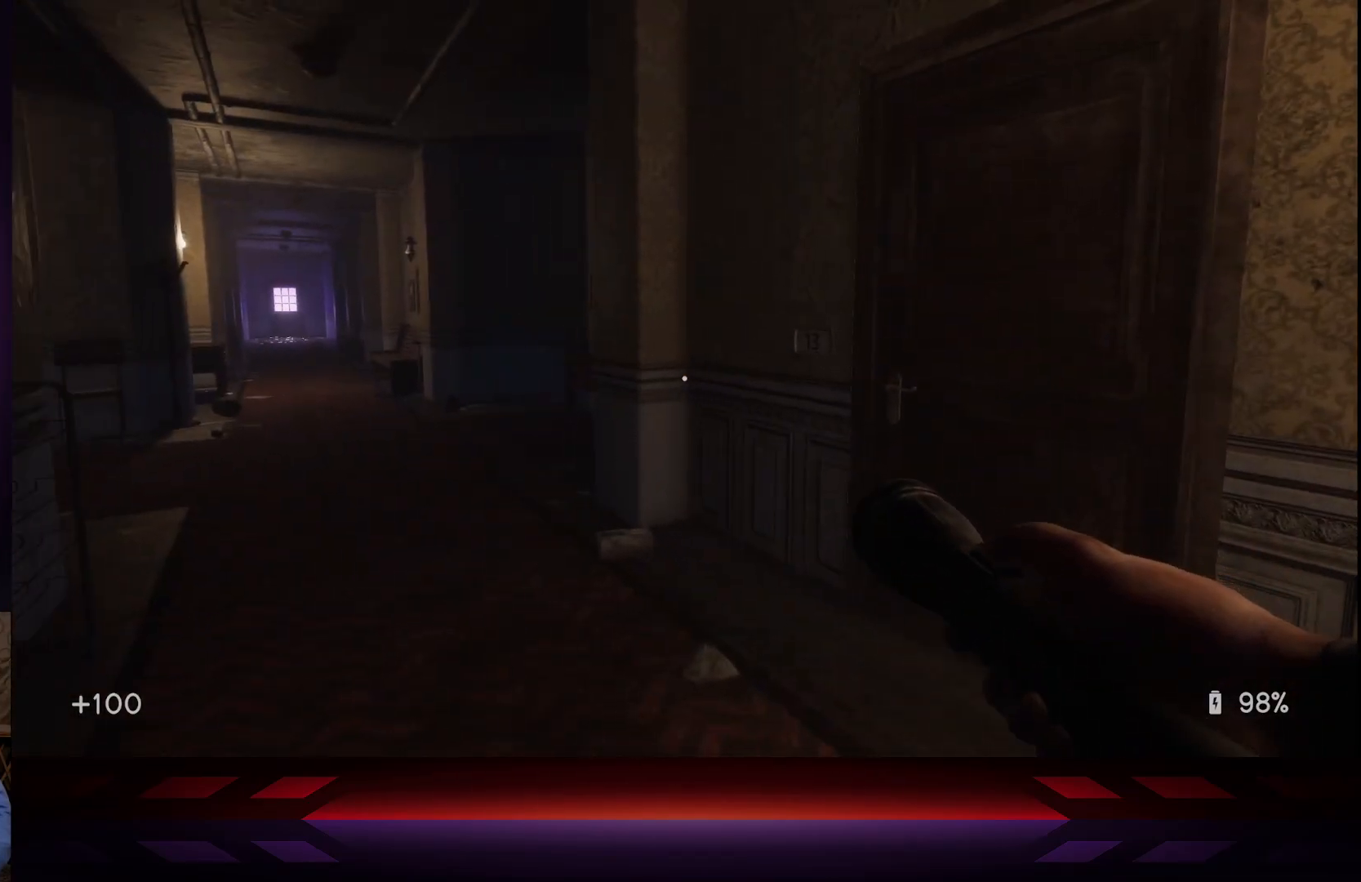
{"buttons": [], "left_stick": "center", "right_stick": "left", "events": [[217, "left_stick", "right"], [267, "right_stick", "center"], [383, "right_stick", "left"], [467, "left_stick", "center"]]}
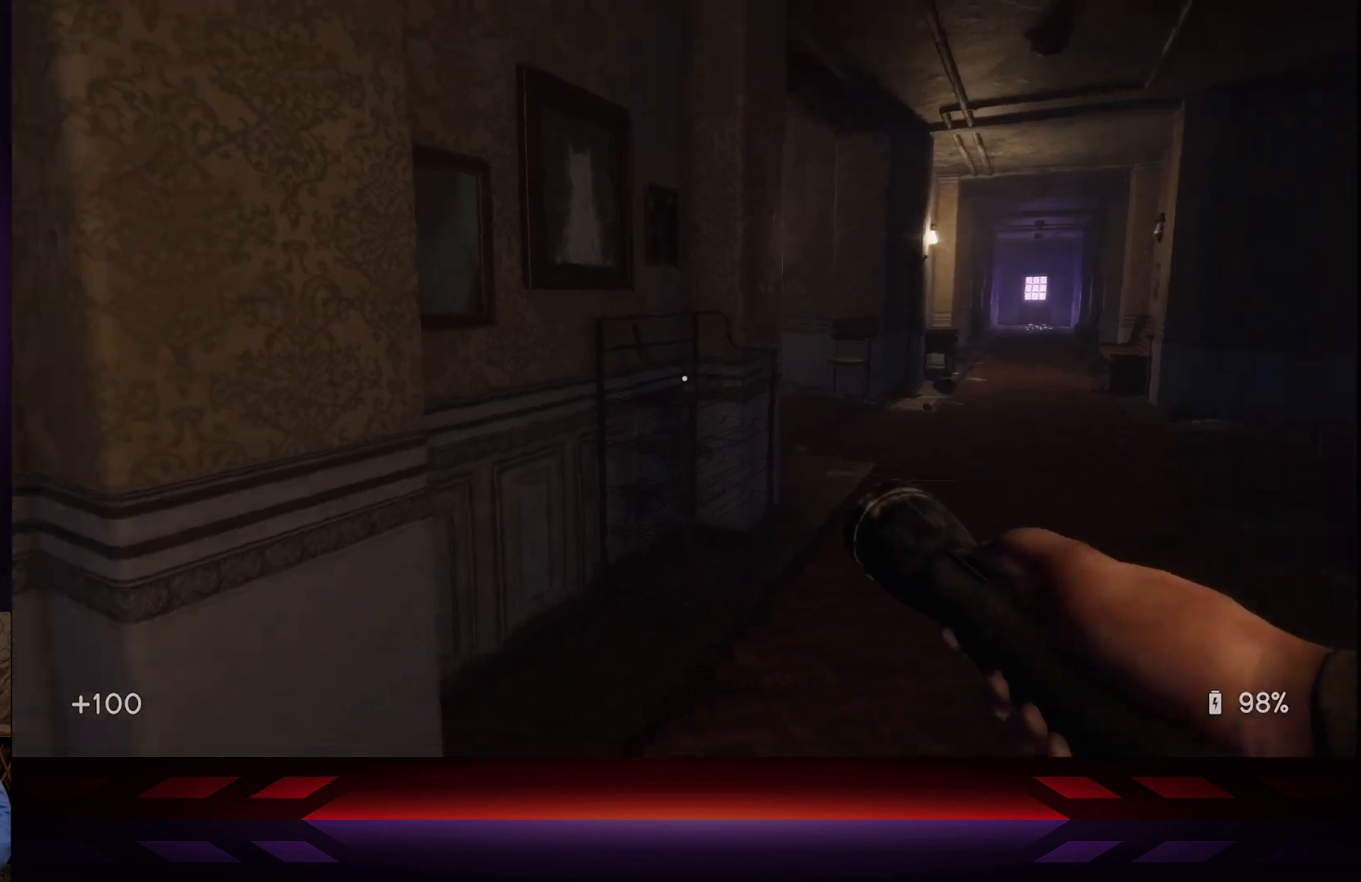
{"buttons": [], "left_stick": "up-right", "right_stick": "center", "events": [[67, "right_stick", "center"], [150, "left_stick", "up"], [400, "left_stick", "up-right"]]}
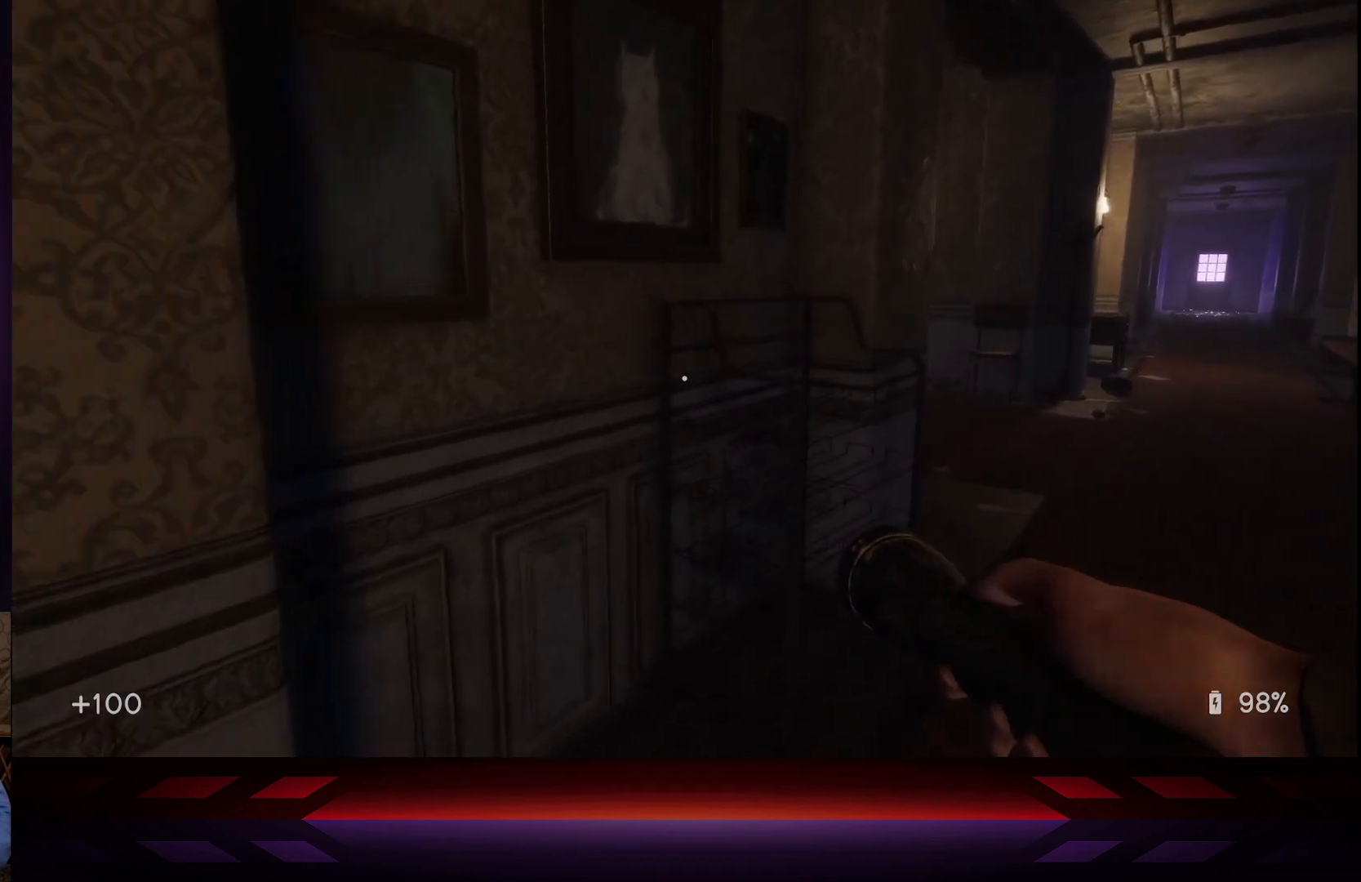
{"buttons": [], "left_stick": "up-right", "right_stick": "center", "events": []}
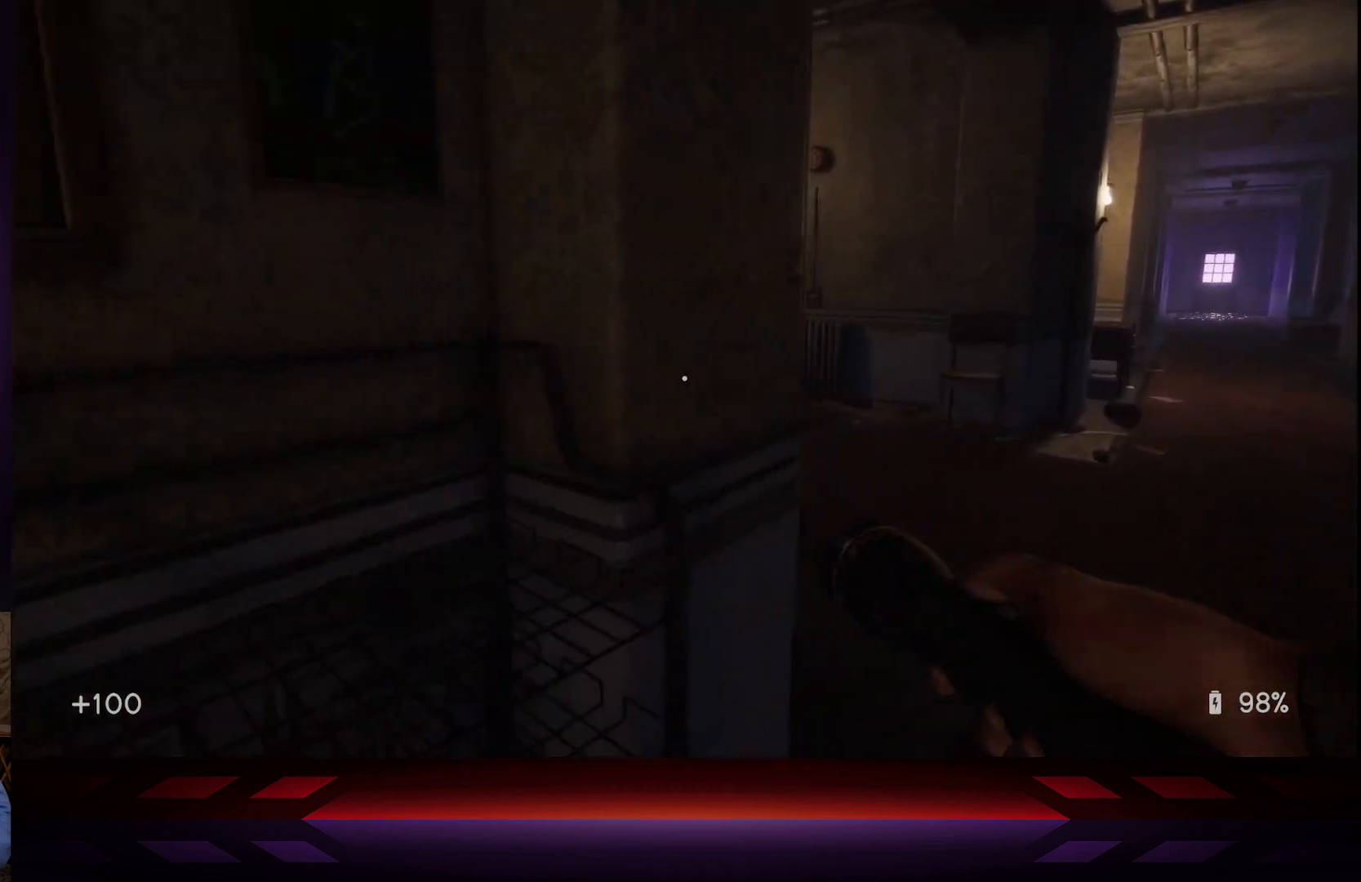
{"buttons": [], "left_stick": "right", "right_stick": "center", "events": [[17, "right_stick", "left"], [183, "left_stick", "right"], [400, "right_stick", "center"]]}
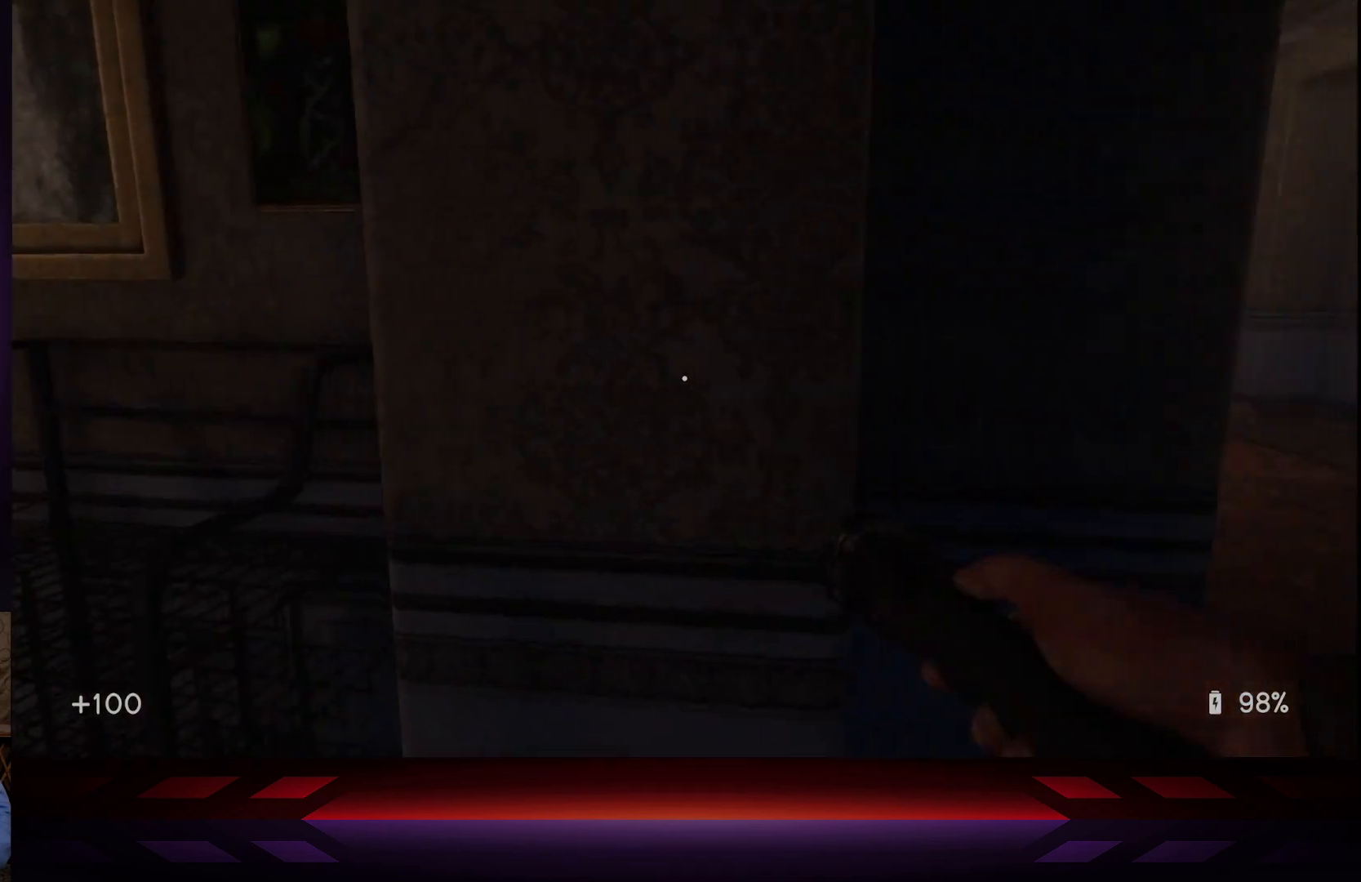
{"buttons": [], "left_stick": "up-right", "right_stick": "center", "events": [[417, "left_stick", "up-right"]]}
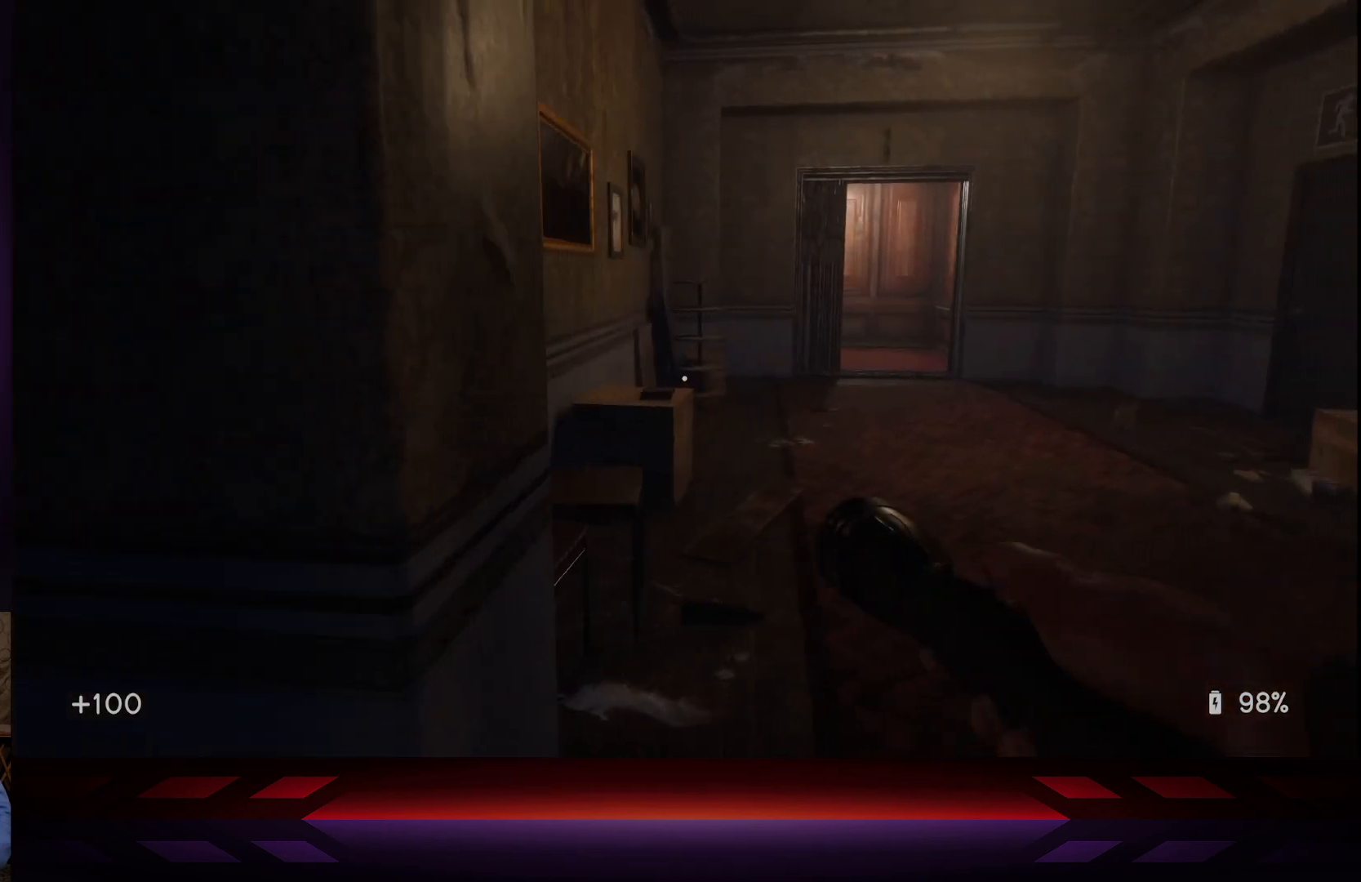
{"buttons": [], "left_stick": "center", "right_stick": "right", "events": [[117, "left_stick", "right"], [217, "left_stick", "center"], [267, "right_stick", "right"]]}
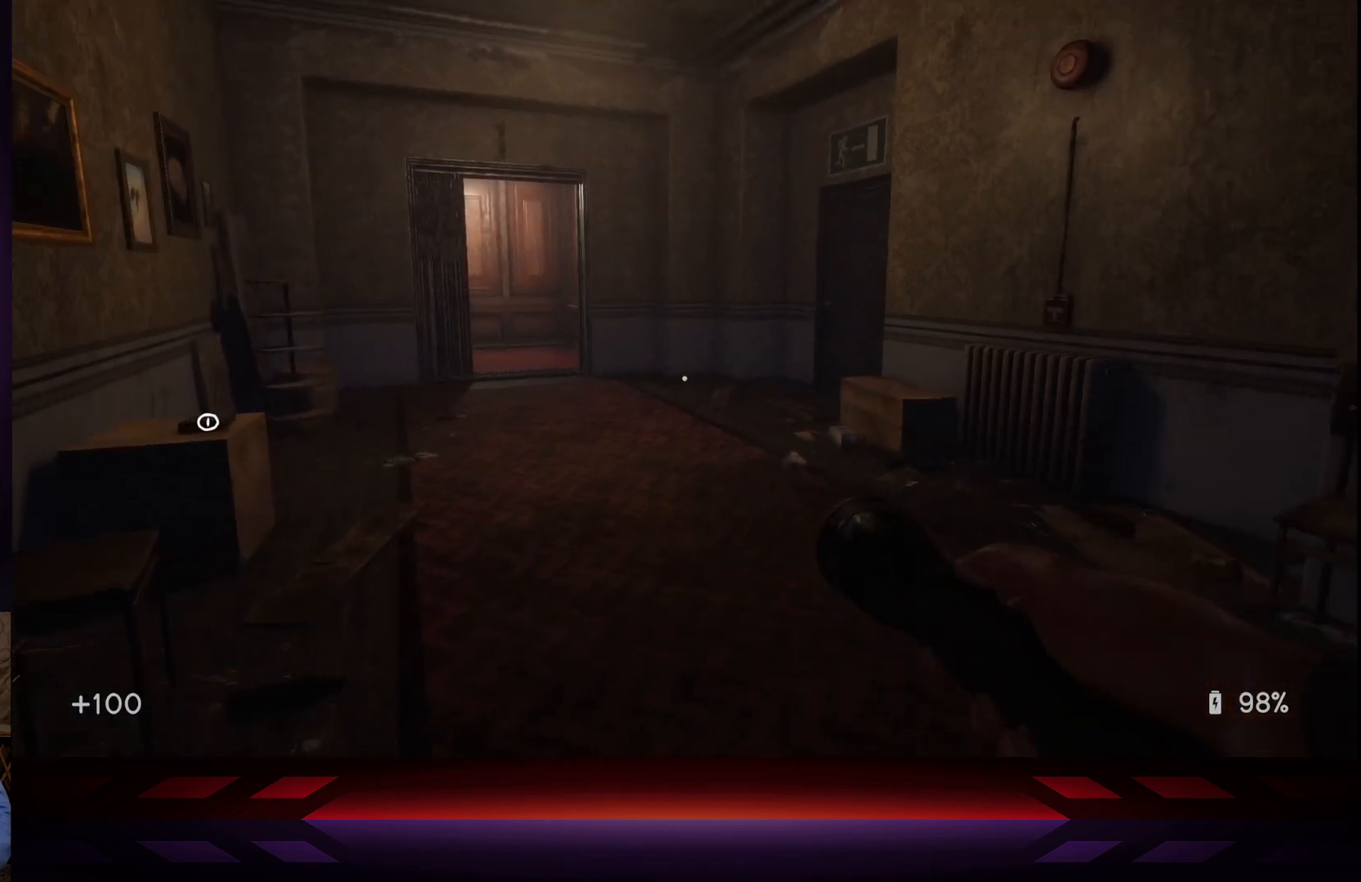
{"buttons": [], "left_stick": "up", "right_stick": "center", "events": [[50, "right_stick", "center"], [100, "left_stick", "up"], [217, "right_stick", "down-left"], [417, "right_stick", "center"]]}
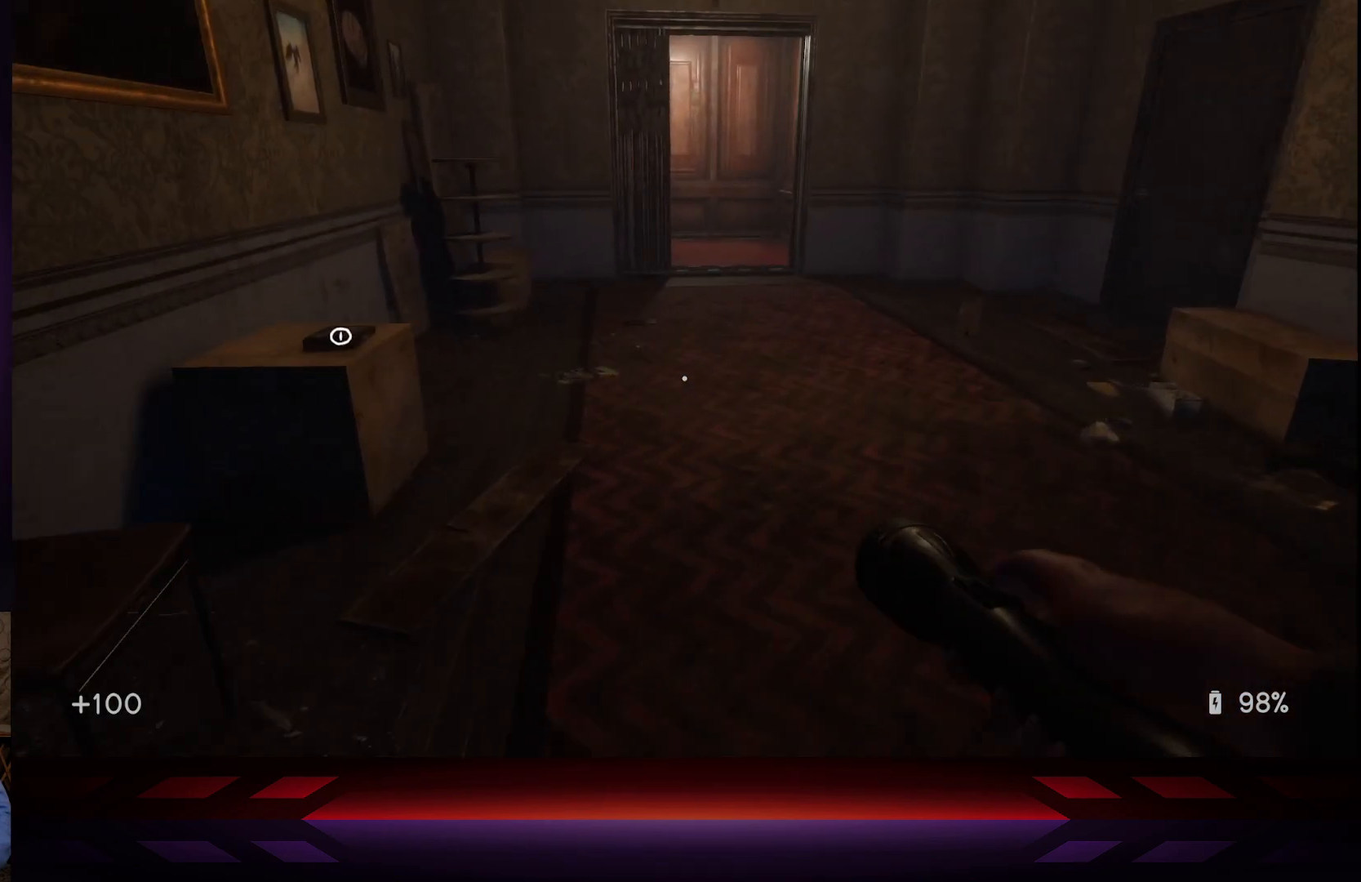
{"buttons": [], "left_stick": "center", "right_stick": "center", "events": [[117, "left_stick", "up-left"], [167, "right_stick", "left"], [233, "right_stick", "down-left"], [450, "left_stick", "center"], [450, "right_stick", "center"]]}
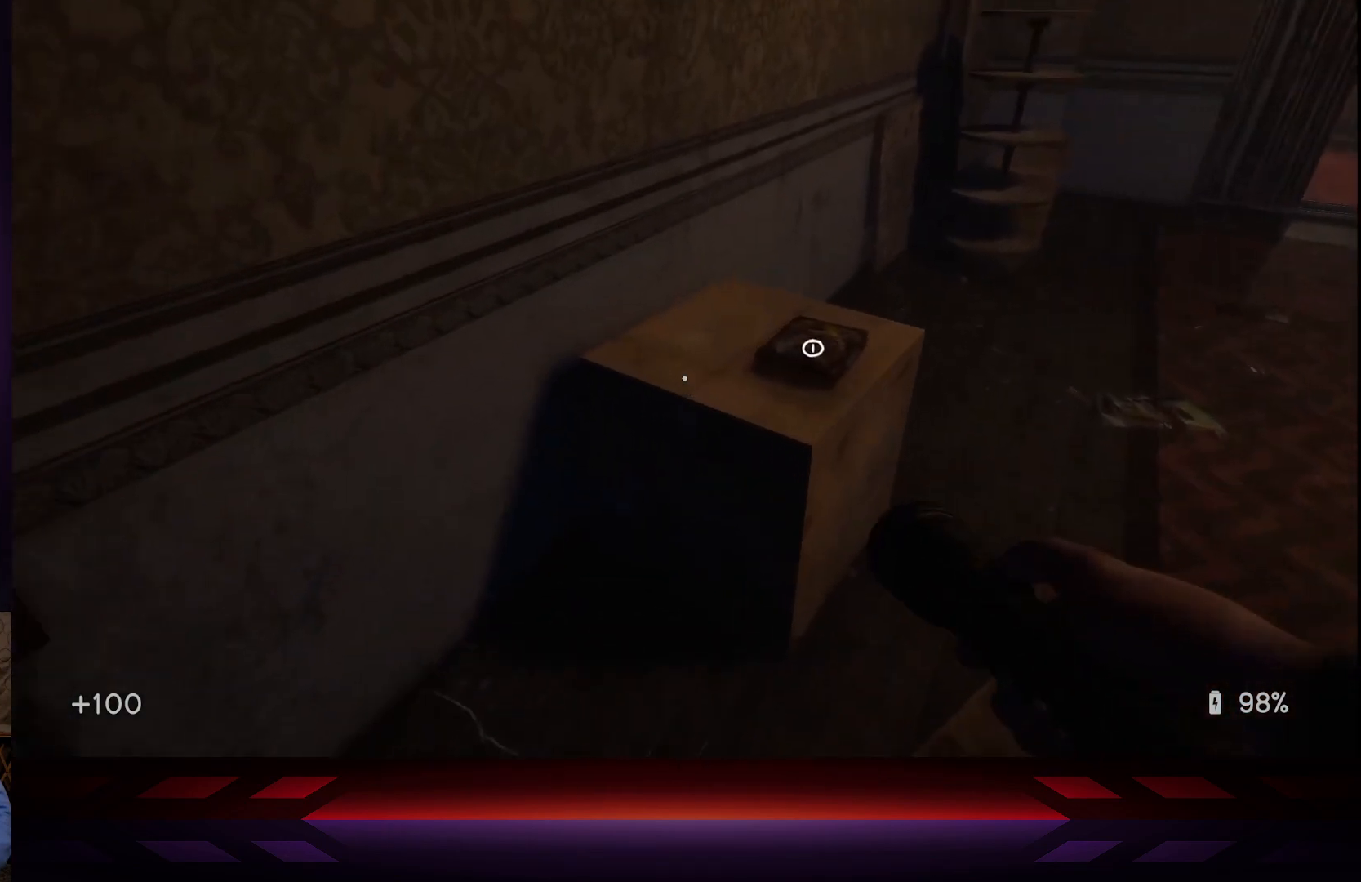
{"buttons": [], "left_stick": "up-right", "right_stick": "right", "events": [[417, "left_stick", "up-right"], [417, "right_stick", "right"]]}
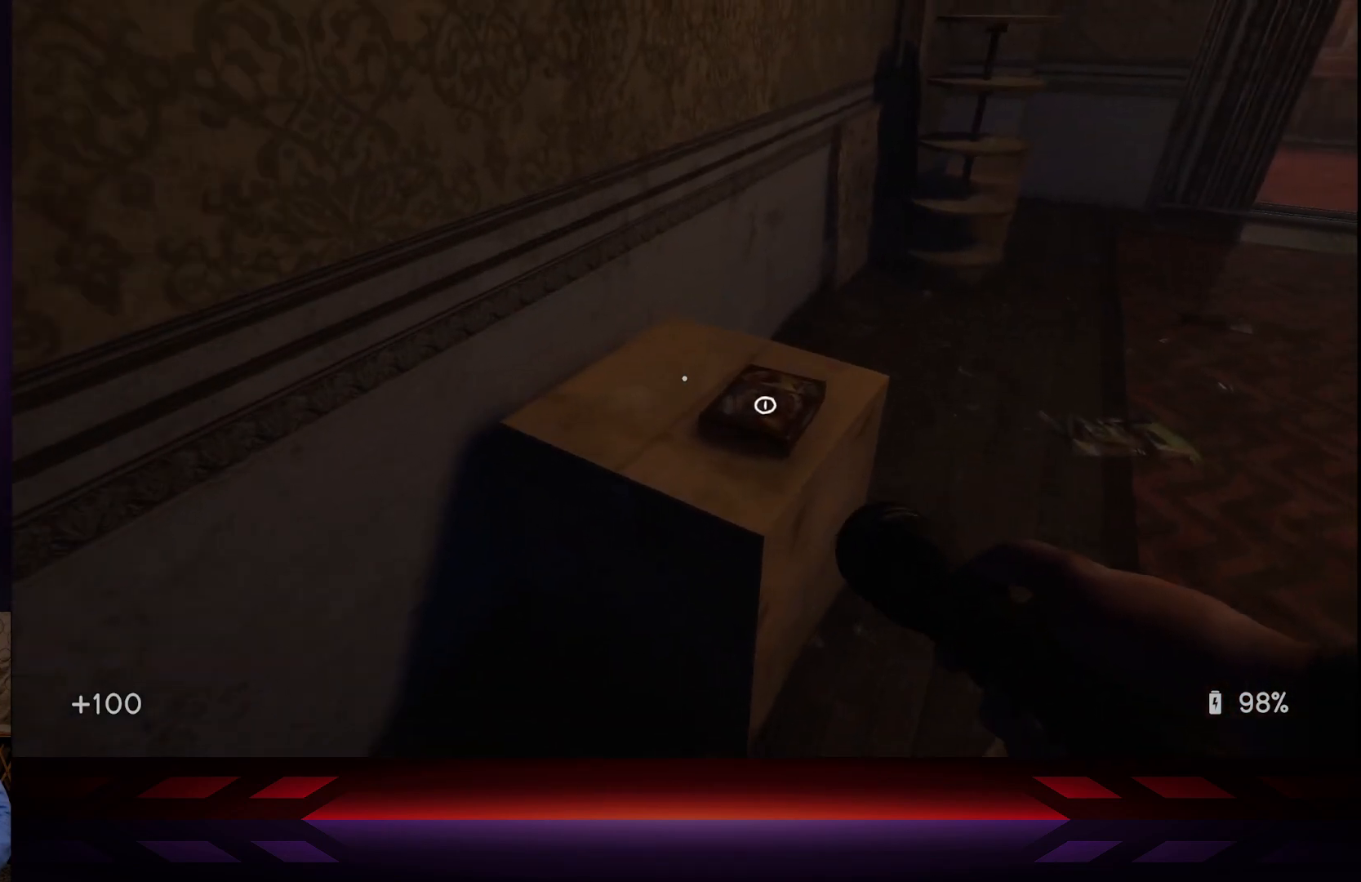
{"buttons": [], "left_stick": "center", "right_stick": "right", "events": [[17, "left_stick", "center"], [50, "right_stick", "center"], [500, "right_stick", "right"]]}
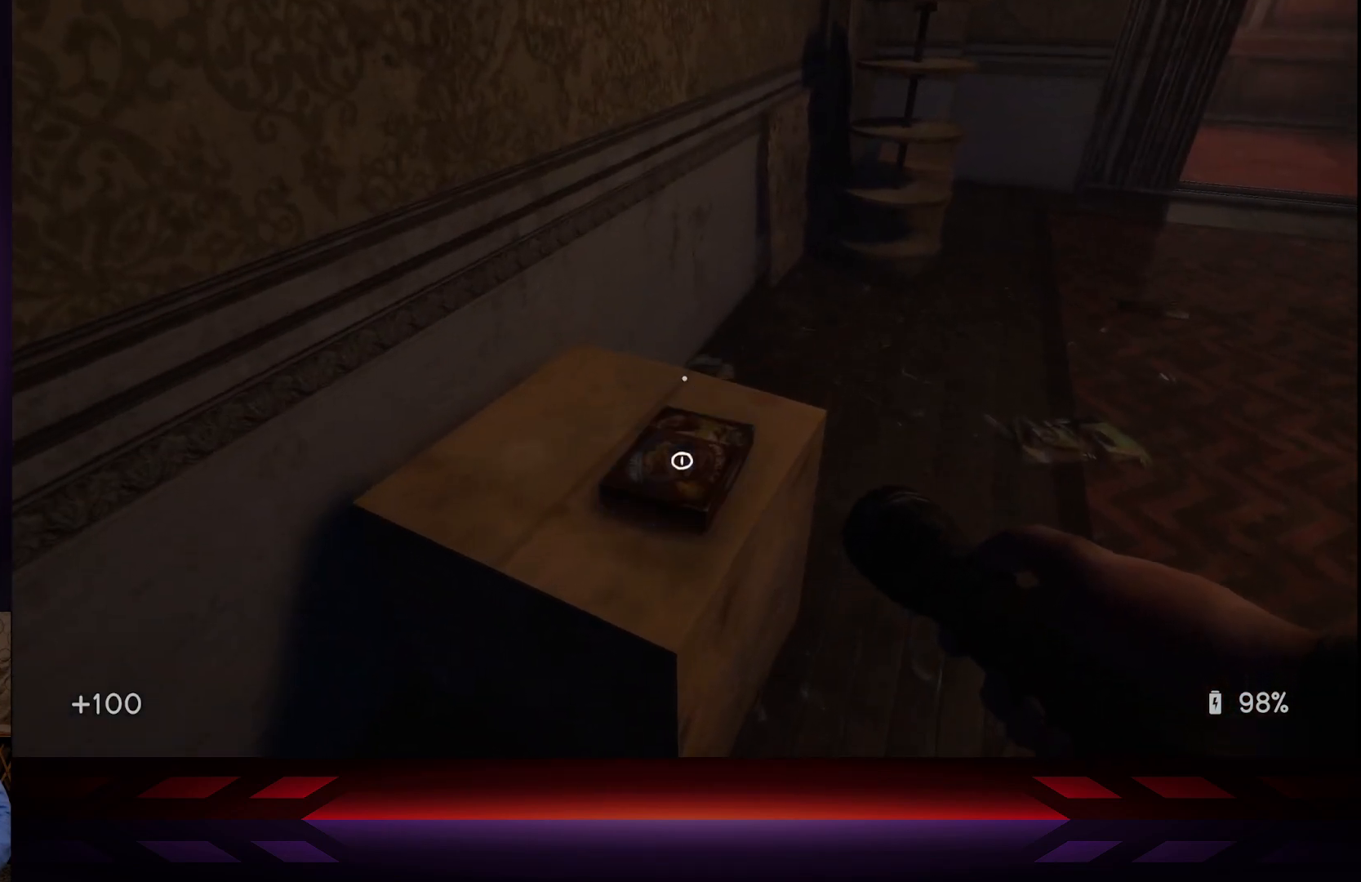
{"buttons": [], "left_stick": "center", "right_stick": "up-right", "events": [[150, "right_stick", "up-right"]]}
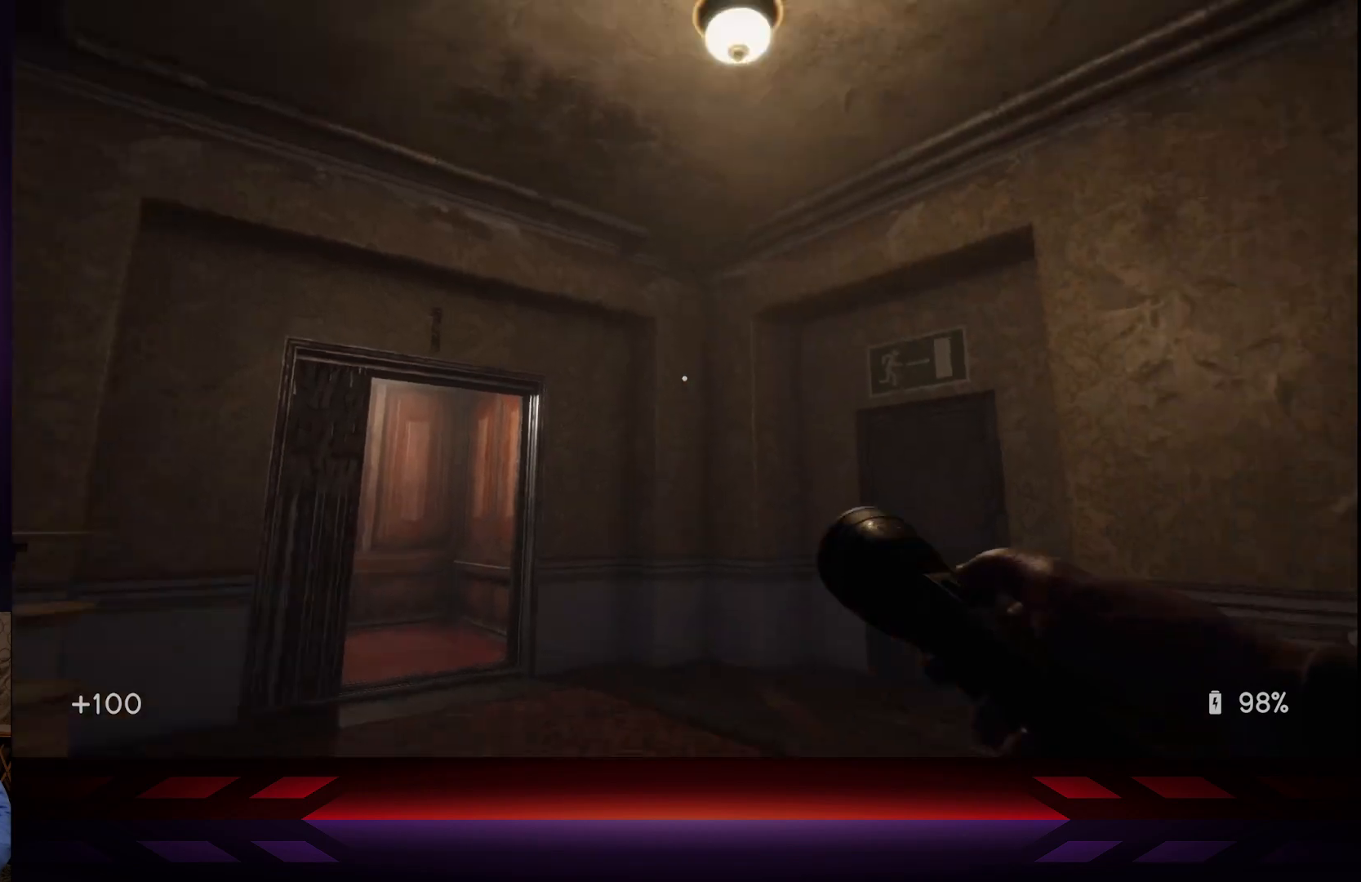
{"buttons": [], "left_stick": "center", "right_stick": "center", "events": [[117, "right_stick", "right"], [367, "right_stick", "center"]]}
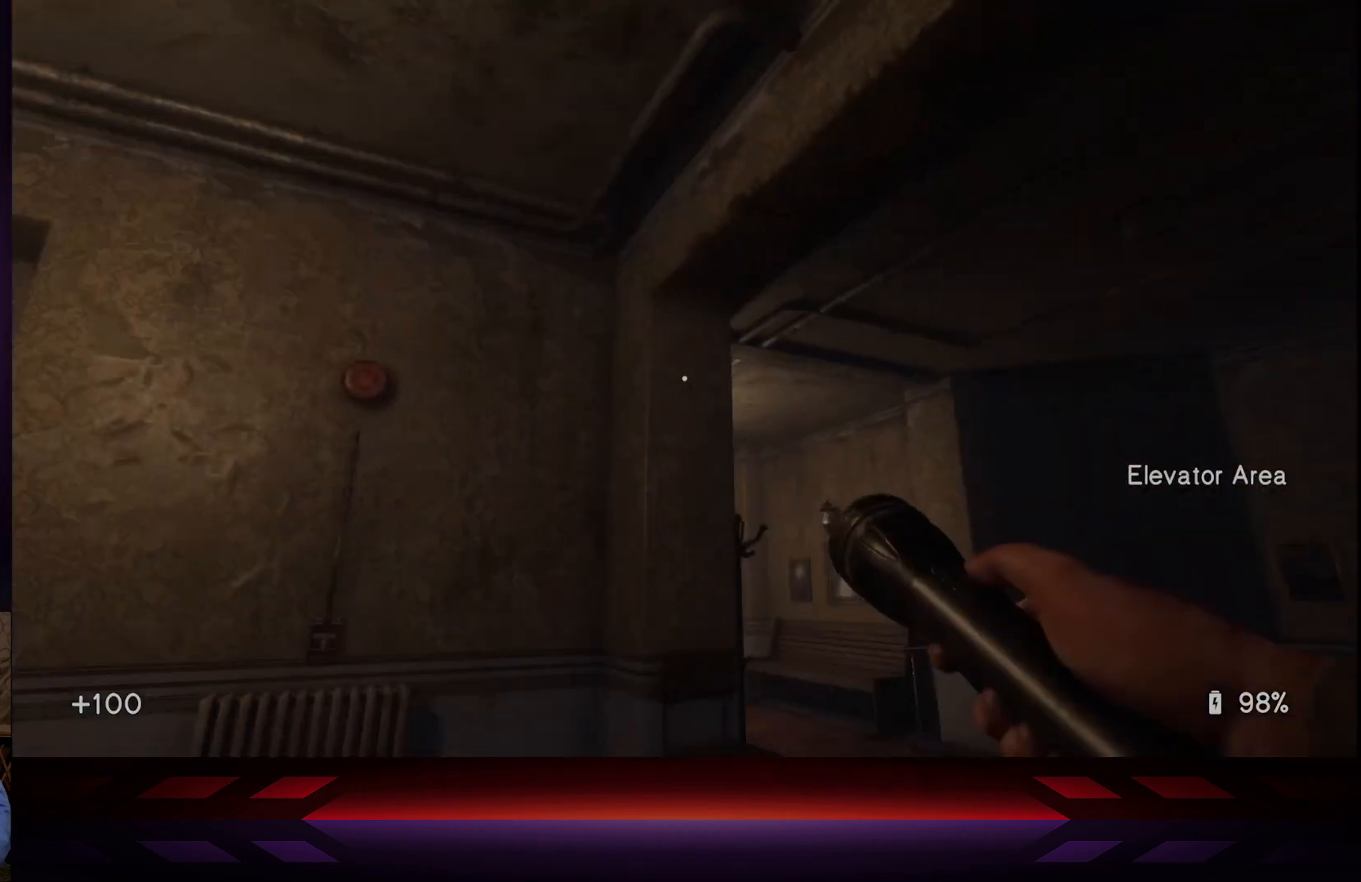
{"buttons": [], "left_stick": "up-right", "right_stick": "center", "events": [[200, "right_stick", "down"], [267, "right_stick", "down-right"], [400, "left_stick", "right"], [433, "right_stick", "center"], [450, "left_stick", "up-right"]]}
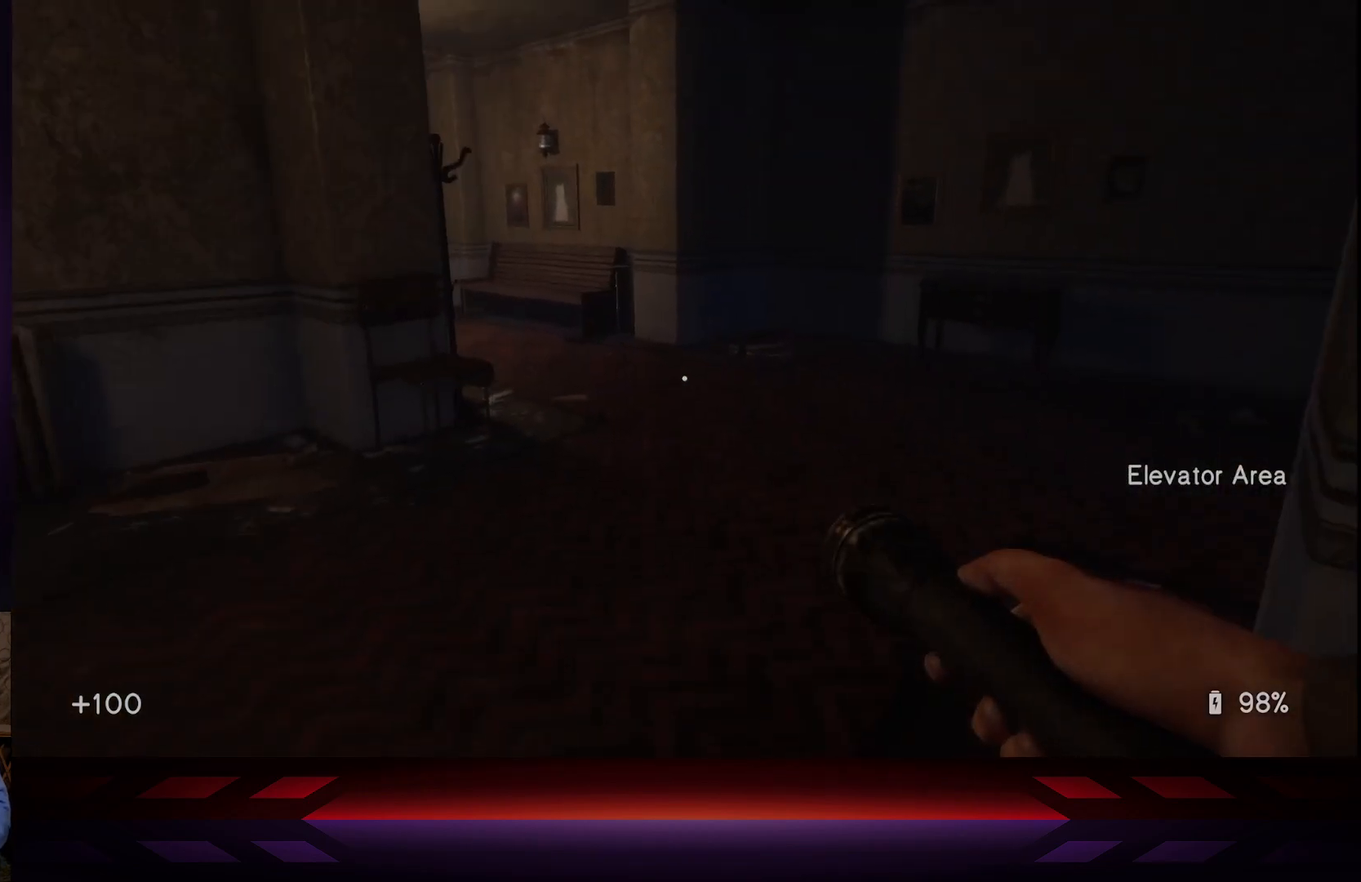
{"buttons": [], "left_stick": "up", "right_stick": "center", "events": [[150, "right_stick", "up-right"], [300, "right_stick", "center"], [450, "left_stick", "up"]]}
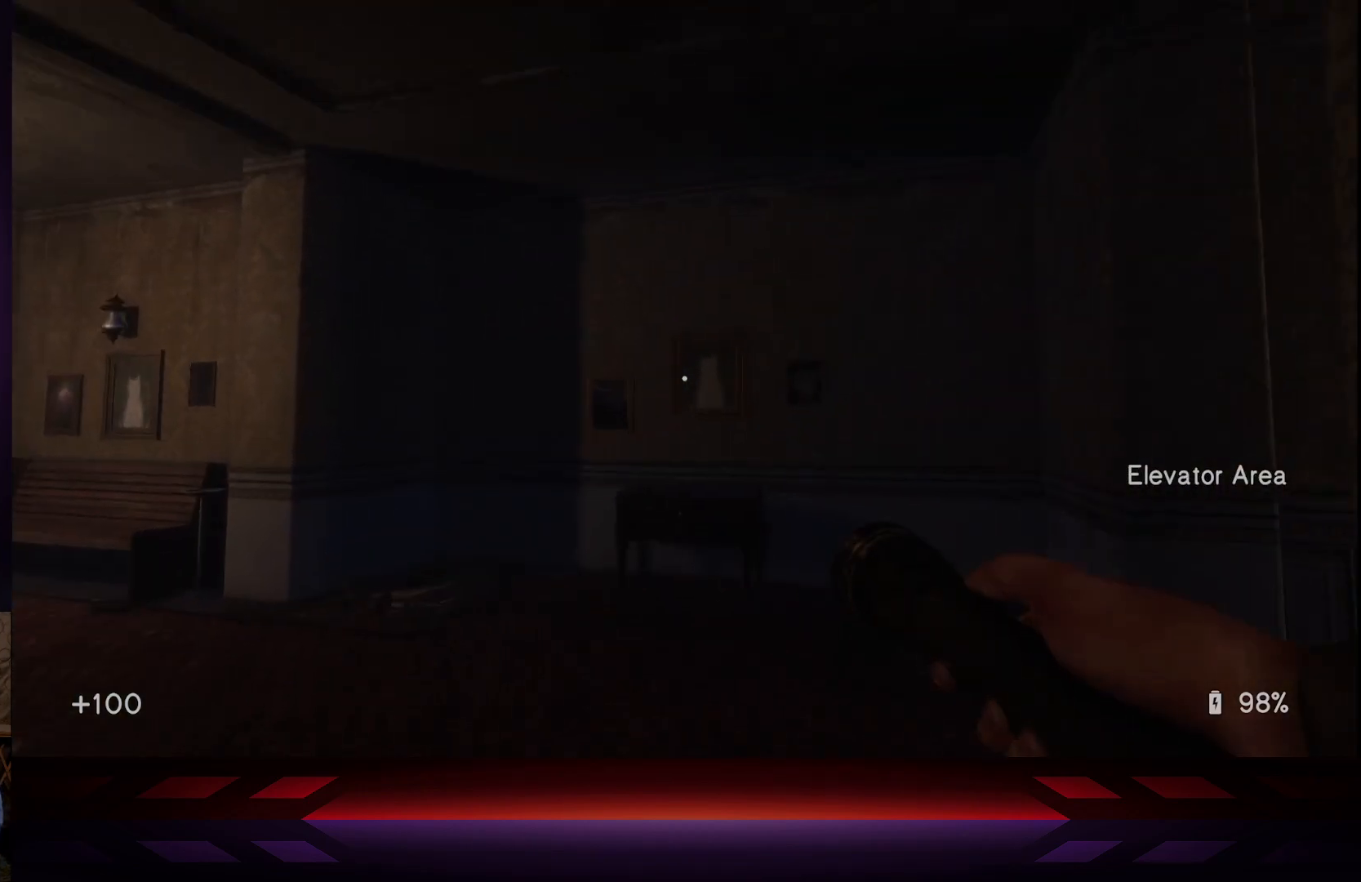
{"buttons": [], "left_stick": "up", "right_stick": "center", "events": [[233, "right_stick", "left"], [300, "right_stick", "down-left"], [433, "right_stick", "center"]]}
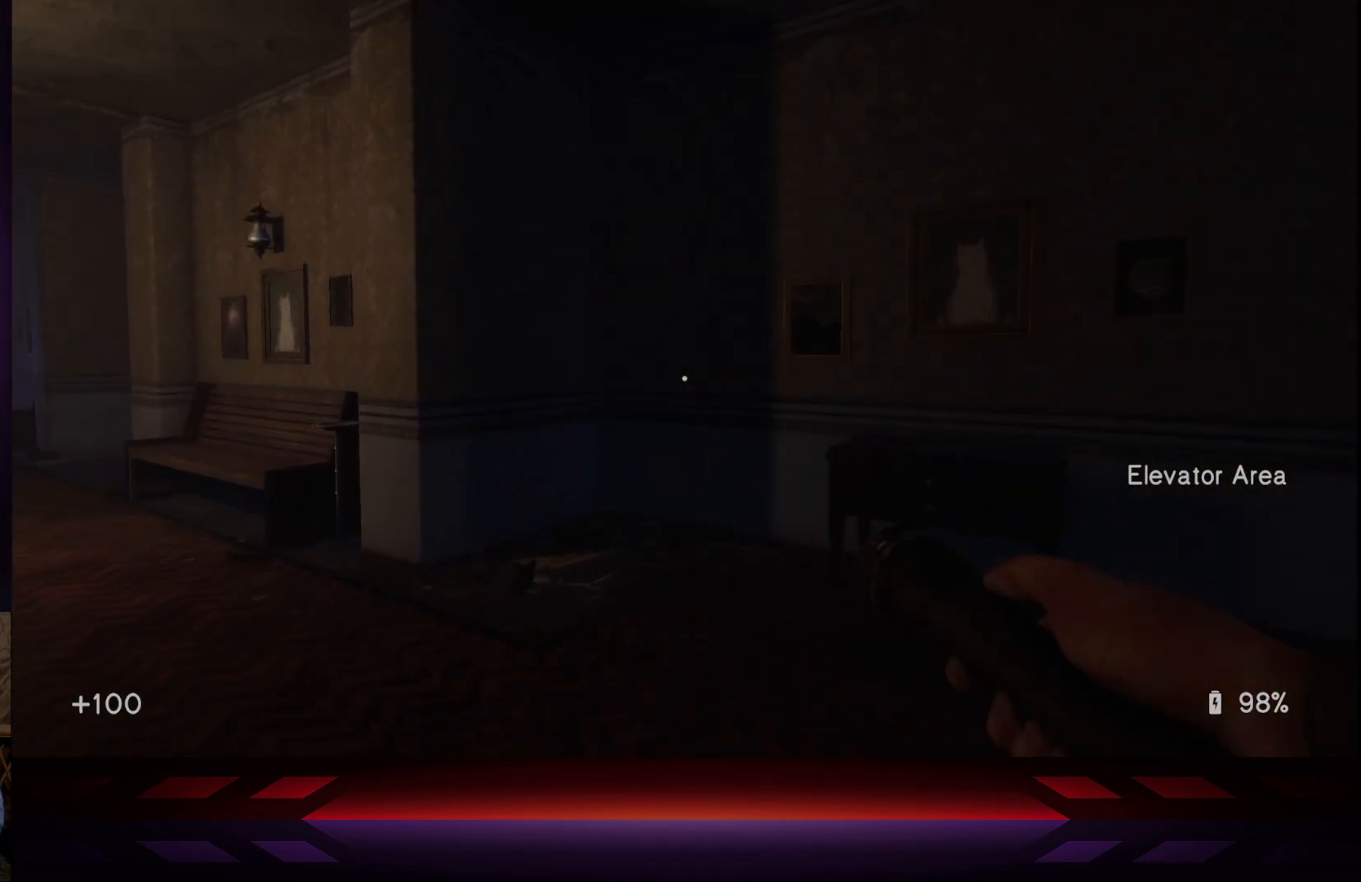
{"buttons": [], "left_stick": "up", "right_stick": "left", "events": [[367, "right_stick", "left"]]}
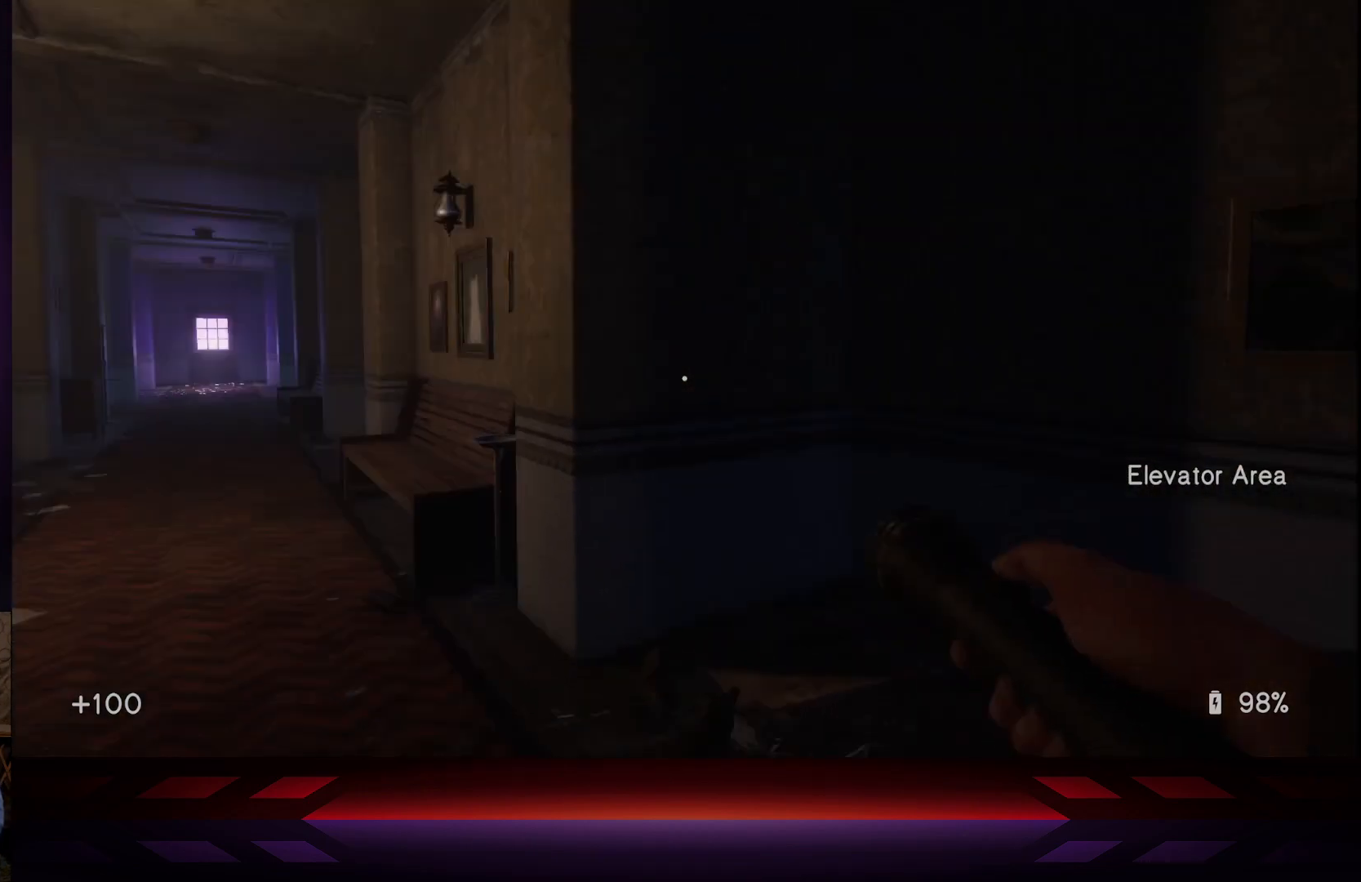
{"buttons": [], "left_stick": "up", "right_stick": "center", "events": [[167, "right_stick", "center"]]}
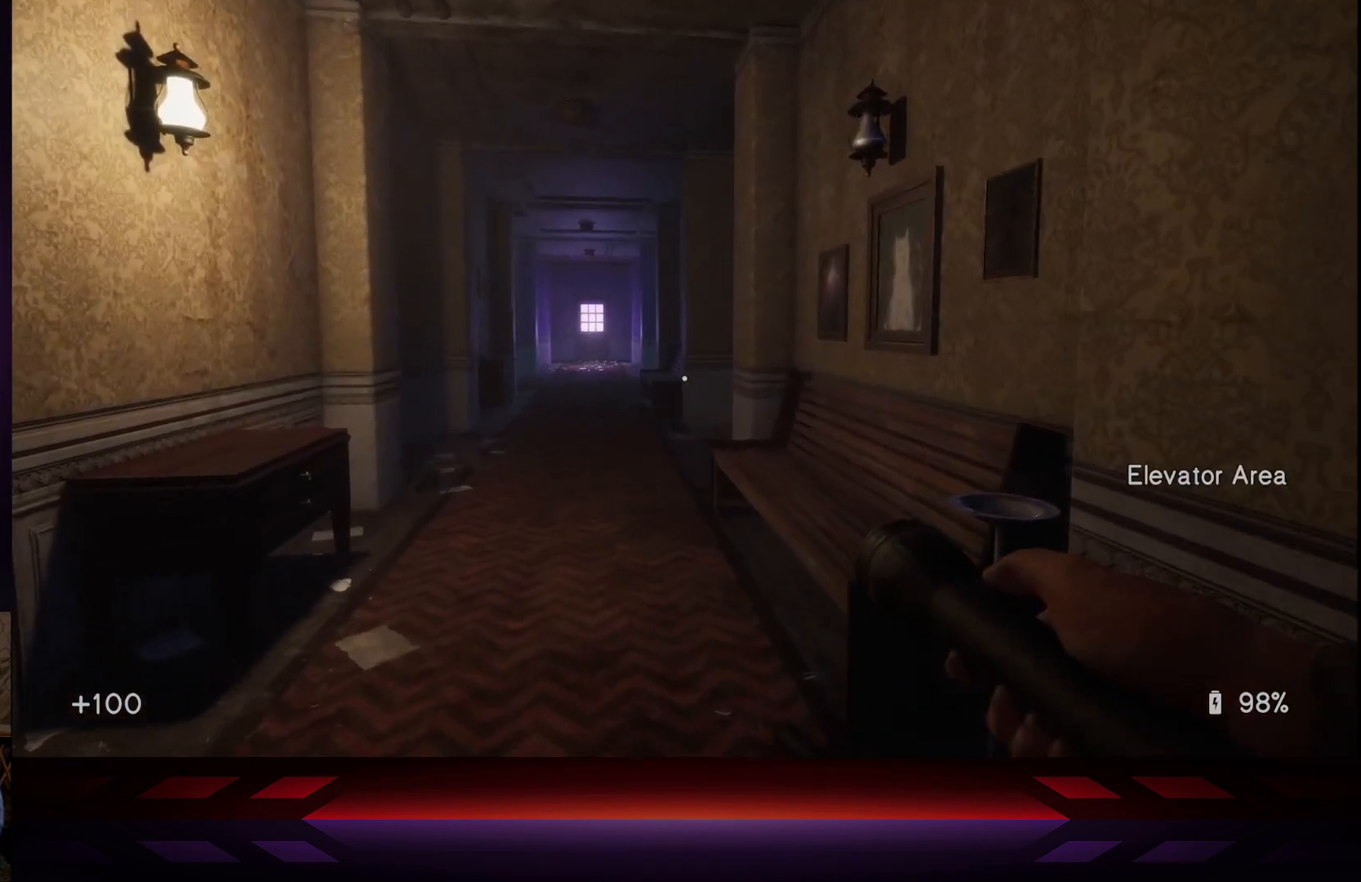
{"buttons": [], "left_stick": "up", "right_stick": "center", "events": []}